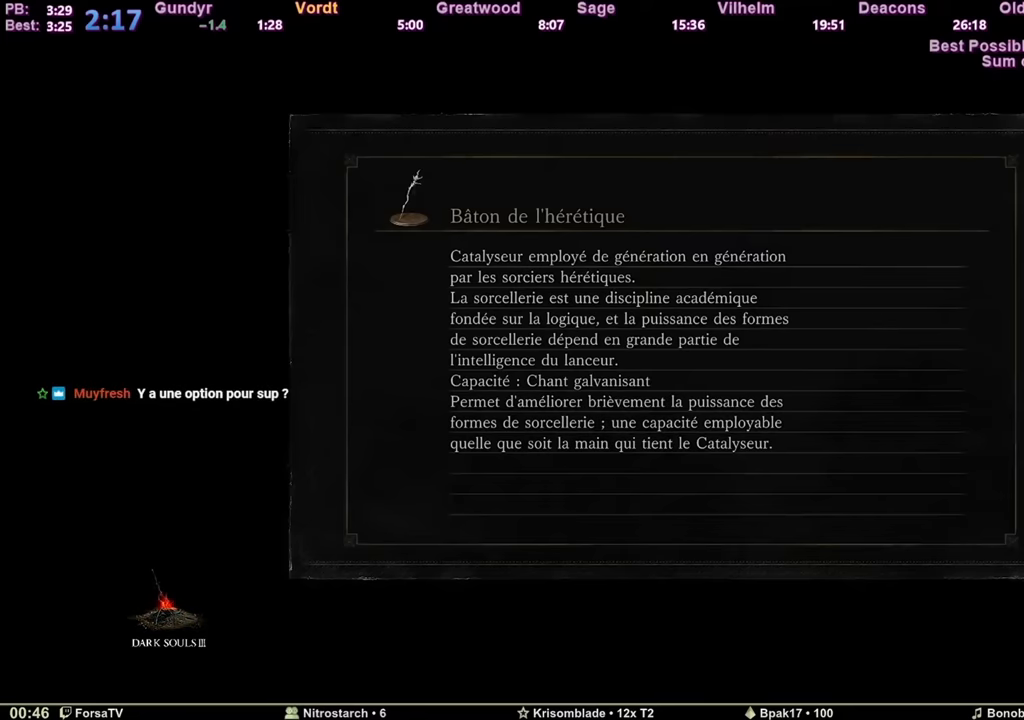
Gameplay with keyboard and mouse; each line is a JSON object with the keys and mouse buttons held at the frame after it. "events" lists presses ("down") and releases ("up") of "1", "2", "3", "4", "5", "6", "a", "c", "ctrl", "d", "e", "escape", "f", "g", "k", "l", "q", "r", "right", "s", "shift", "space", "tab", "z", "mouse_wheel" and "mouse_mb4" between this image and that frame as [ms after this image, input, new state], when the widget could be followed in between. "mouse_wheel", "mouse_mb4" = the "wheel", "mb4" buttons of the "mouse" list. No other keys are recorded. "wheel" means that the mouse wheel is clicked or scrolled. Mouse movement is not recorded. Not read: other_keys.
{"keys": [], "mouse": [], "events": []}
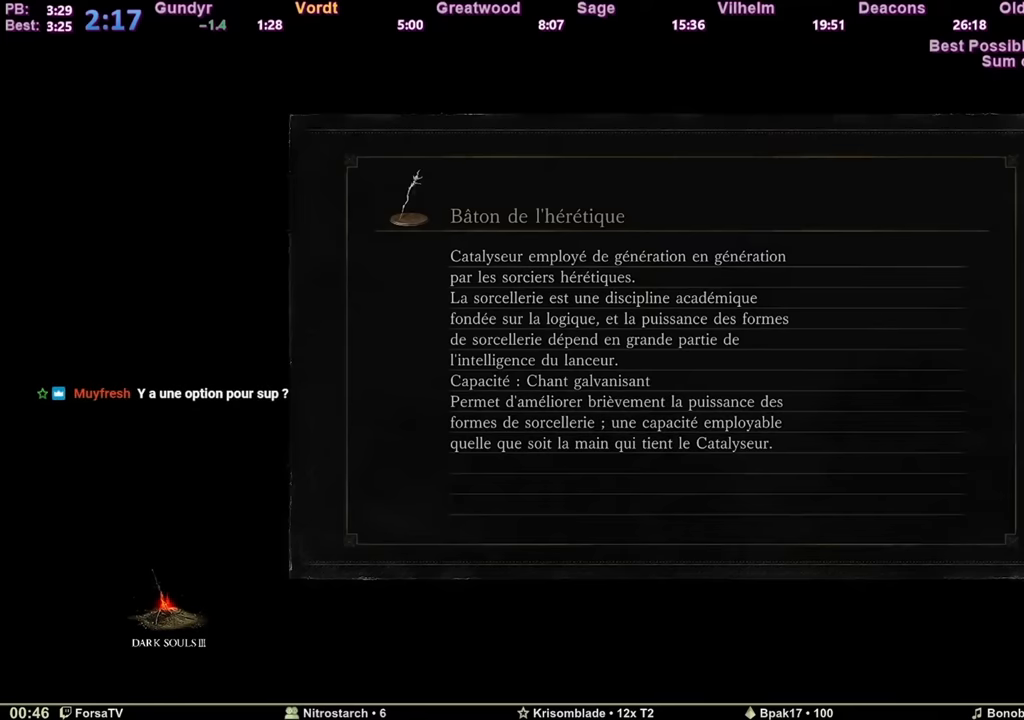
{"keys": [], "mouse": [], "events": []}
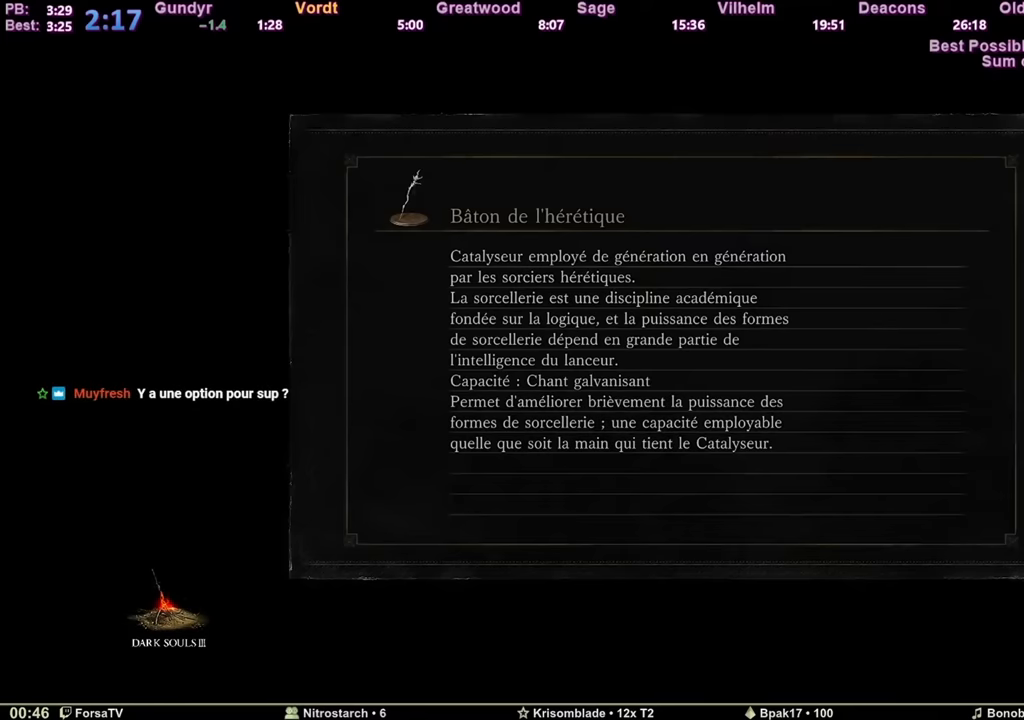
{"keys": ["space", "z"], "mouse": [], "events": [[67, "space", "down"], [67, "z", "down"]]}
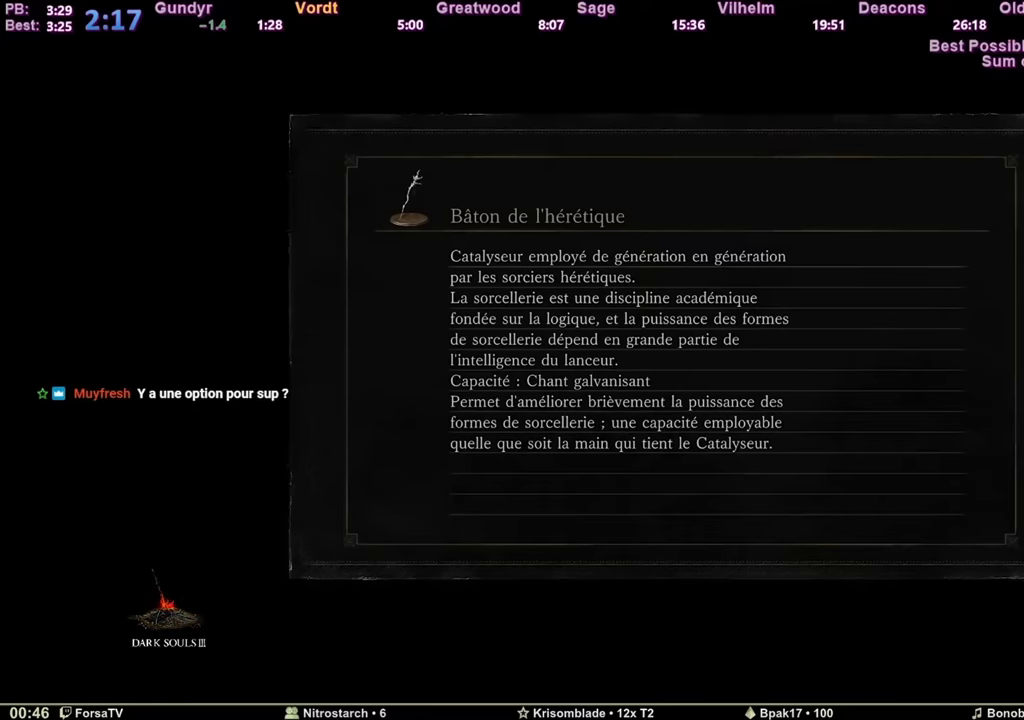
{"keys": ["space", "z"], "mouse": [], "events": []}
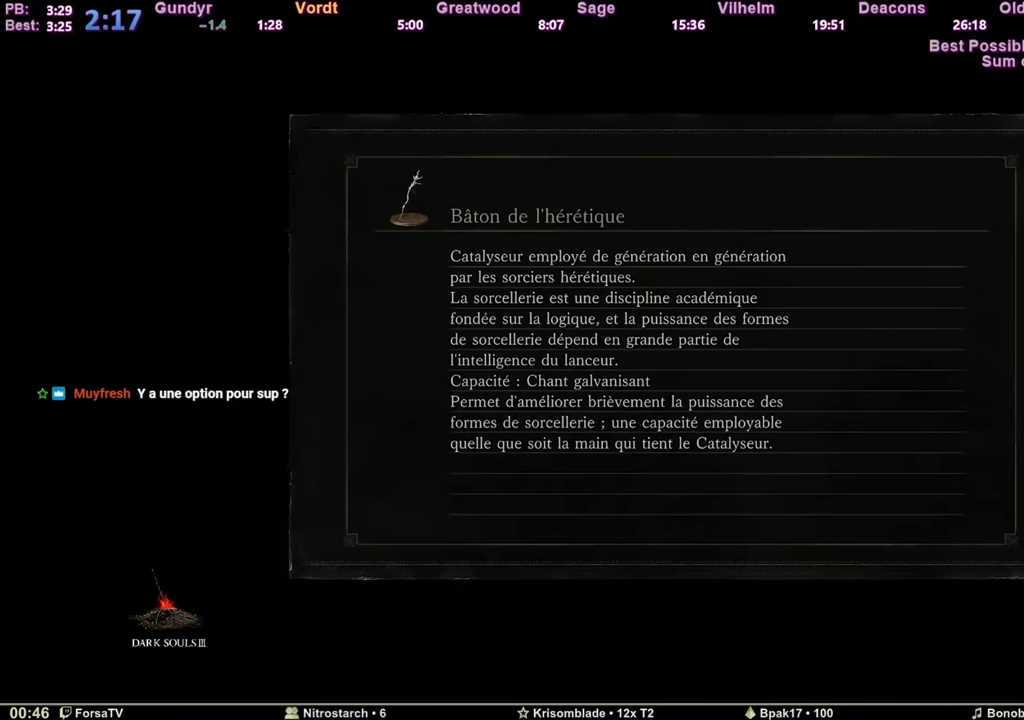
{"keys": ["space", "z"], "mouse": [], "events": []}
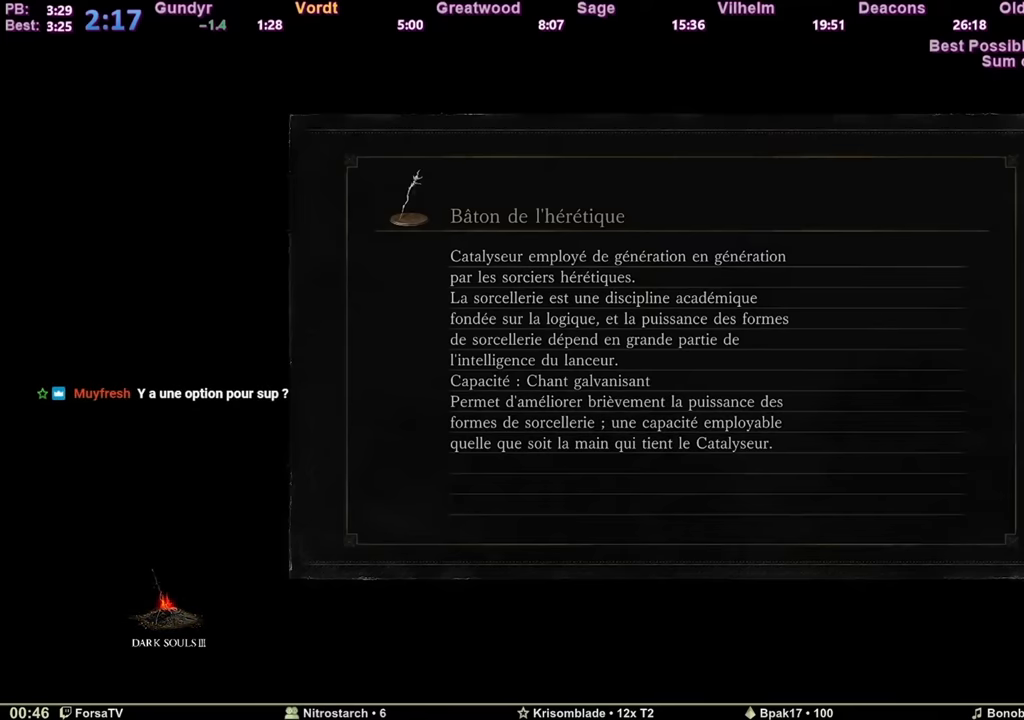
{"keys": ["space", "z"], "mouse": [], "events": []}
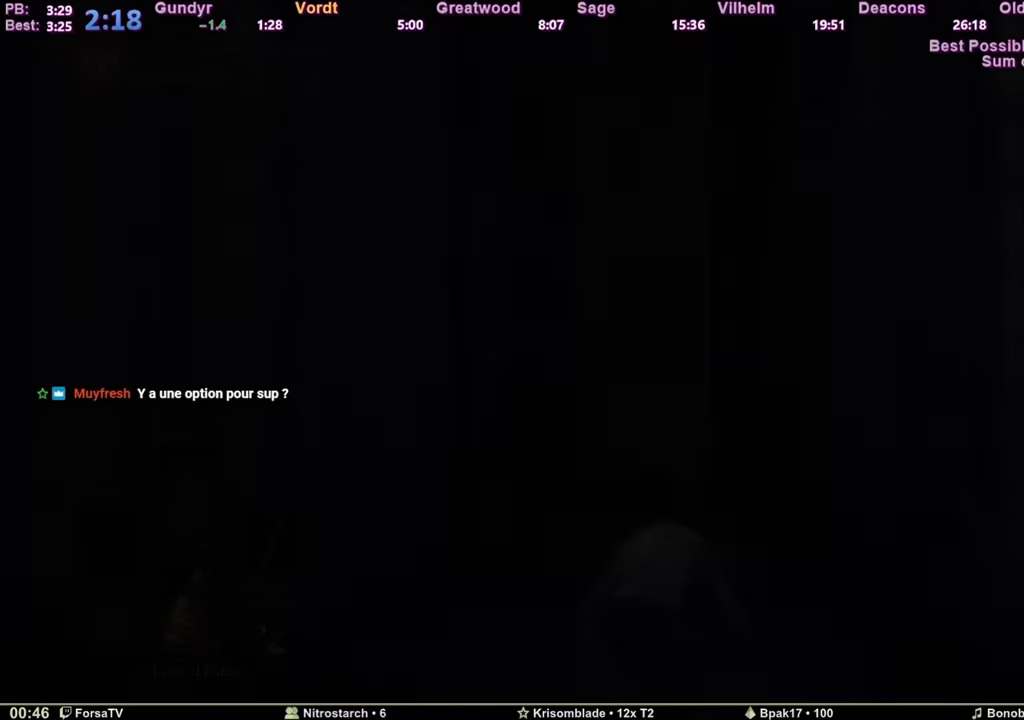
{"keys": ["space", "z"], "mouse": [], "events": []}
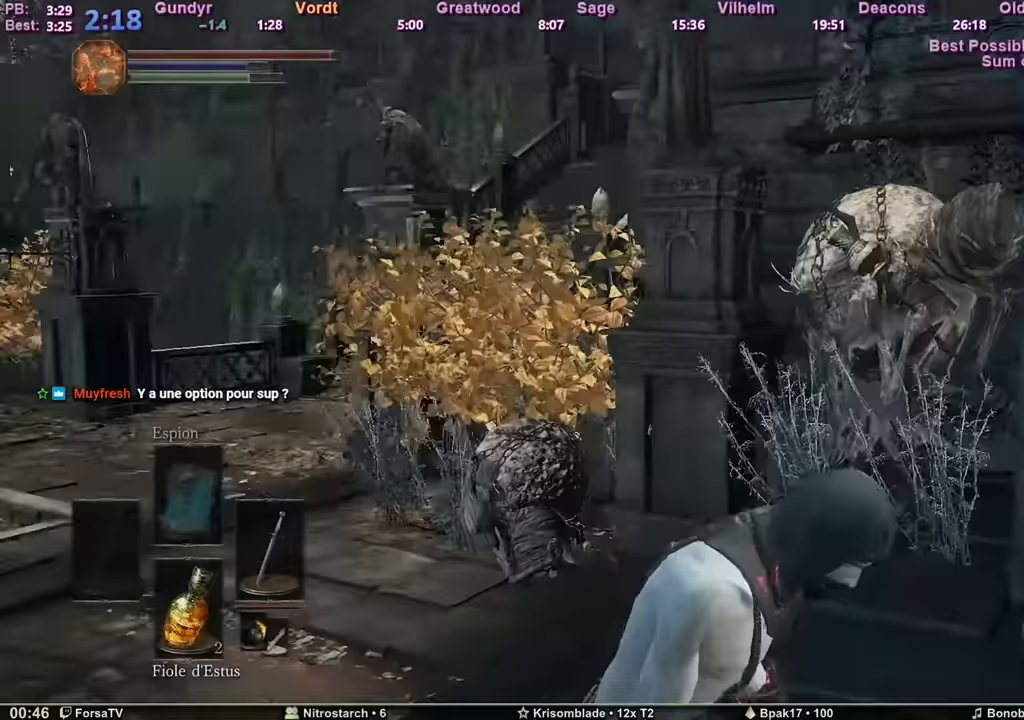
{"keys": ["space", "z"], "mouse": [], "events": []}
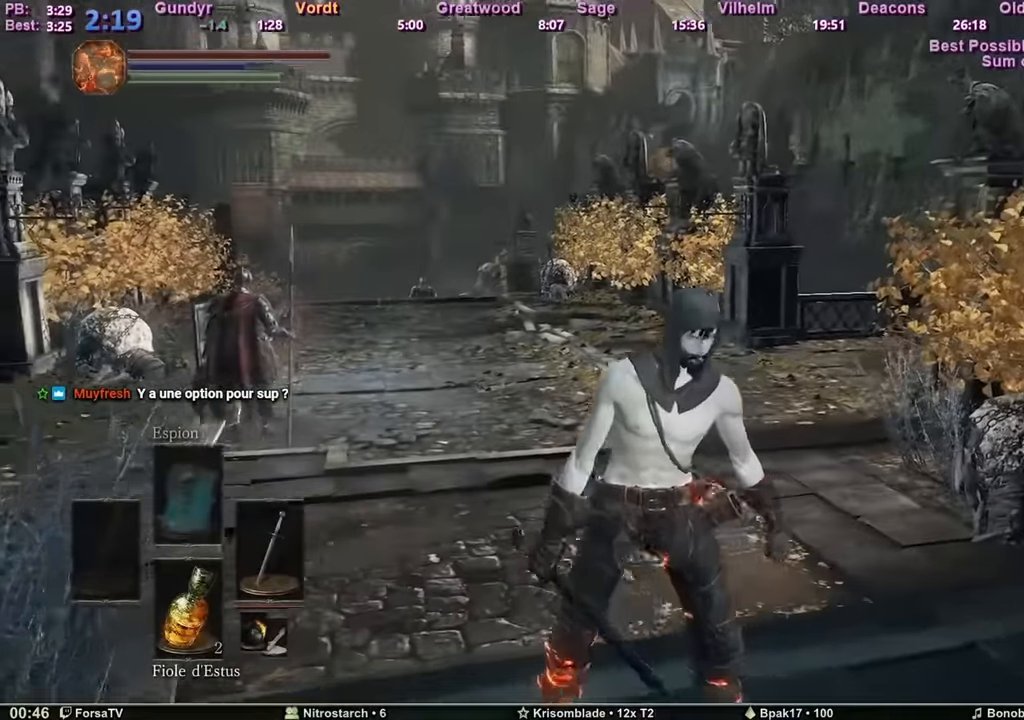
{"keys": ["space", "z"], "mouse": [], "events": []}
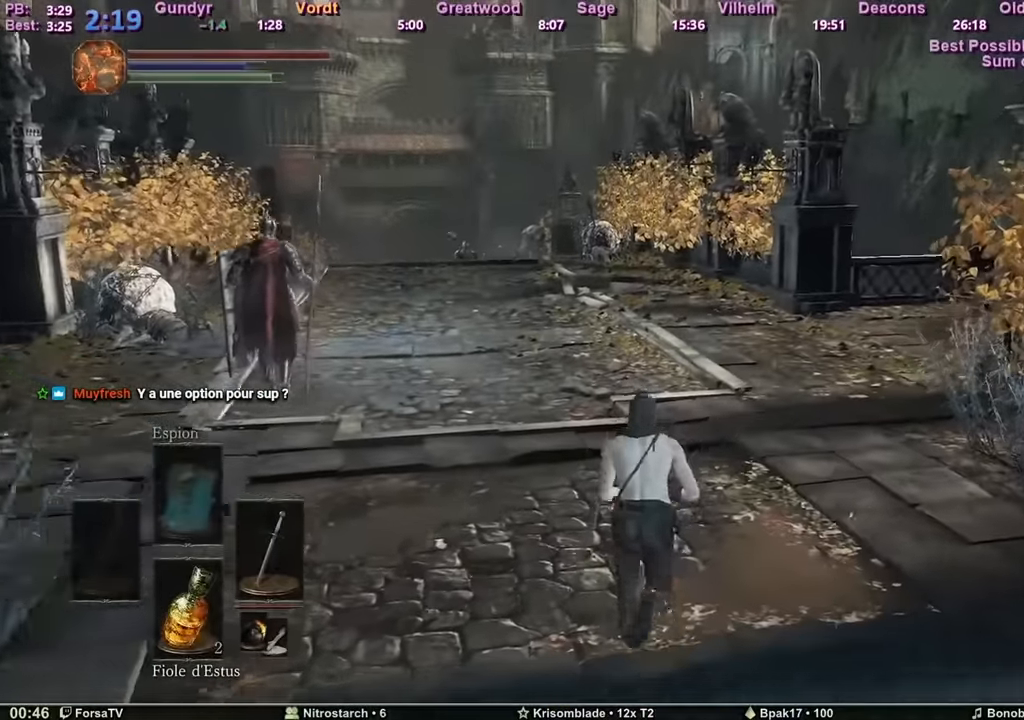
{"keys": ["space", "z"], "mouse": [], "events": []}
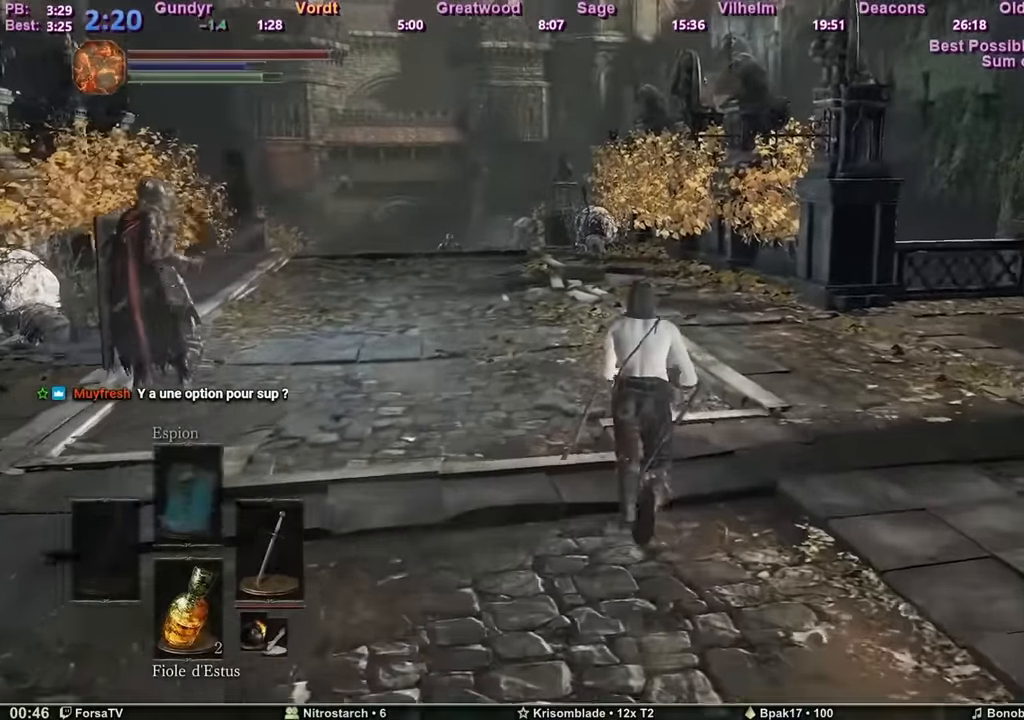
{"keys": ["space", "z"], "mouse": [], "events": []}
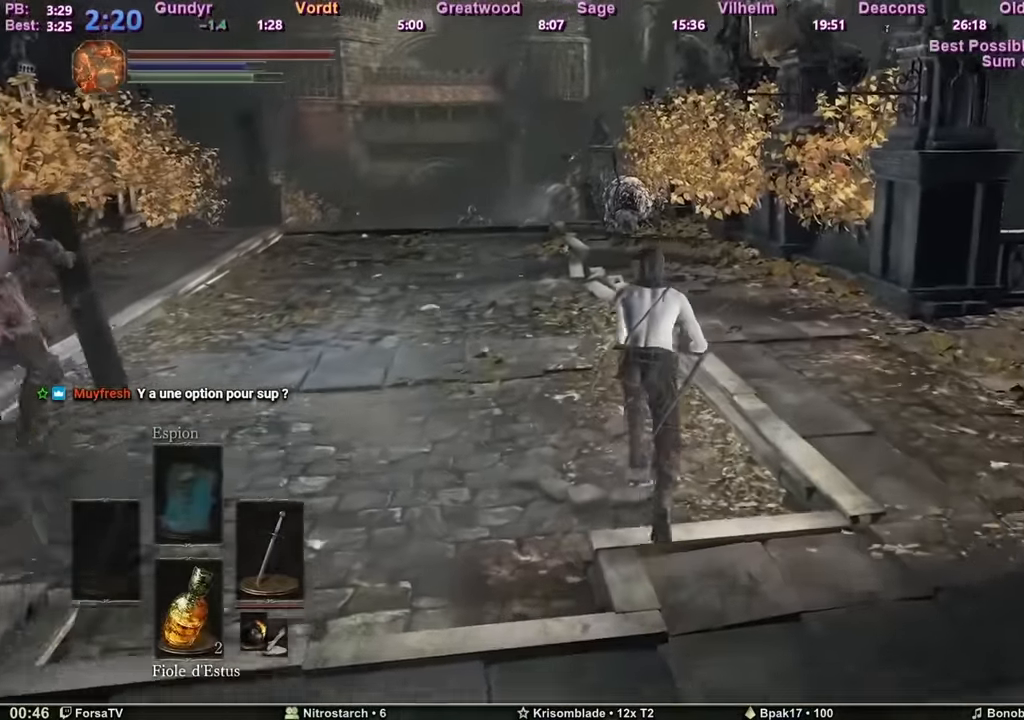
{"keys": ["space", "z"], "mouse": [], "events": []}
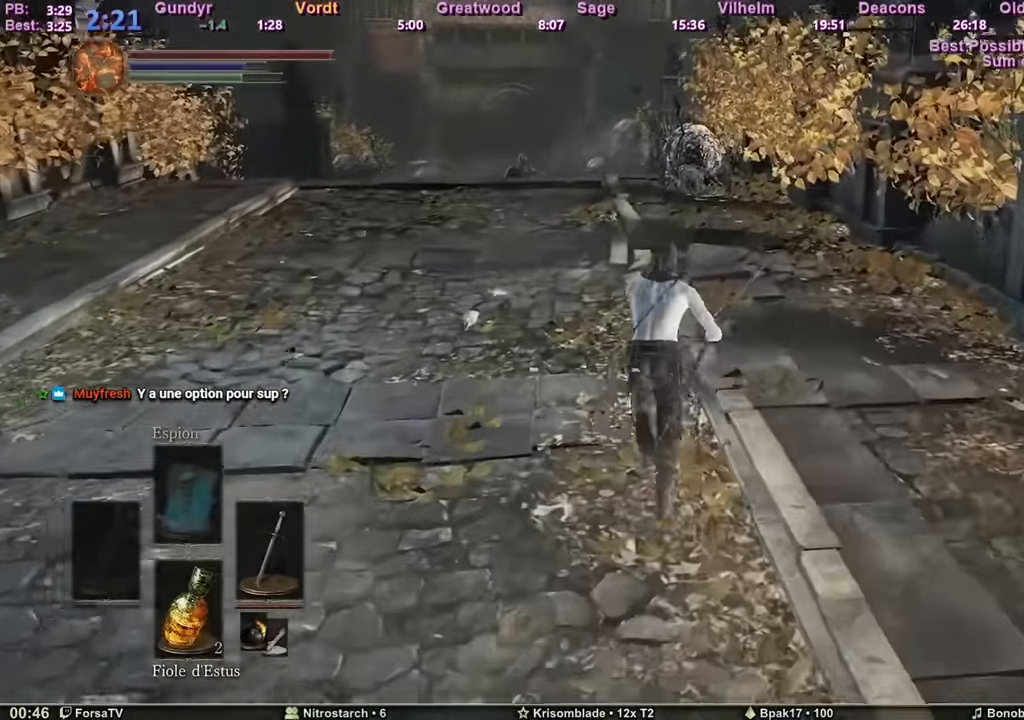
{"keys": ["space", "z"], "mouse": [], "events": []}
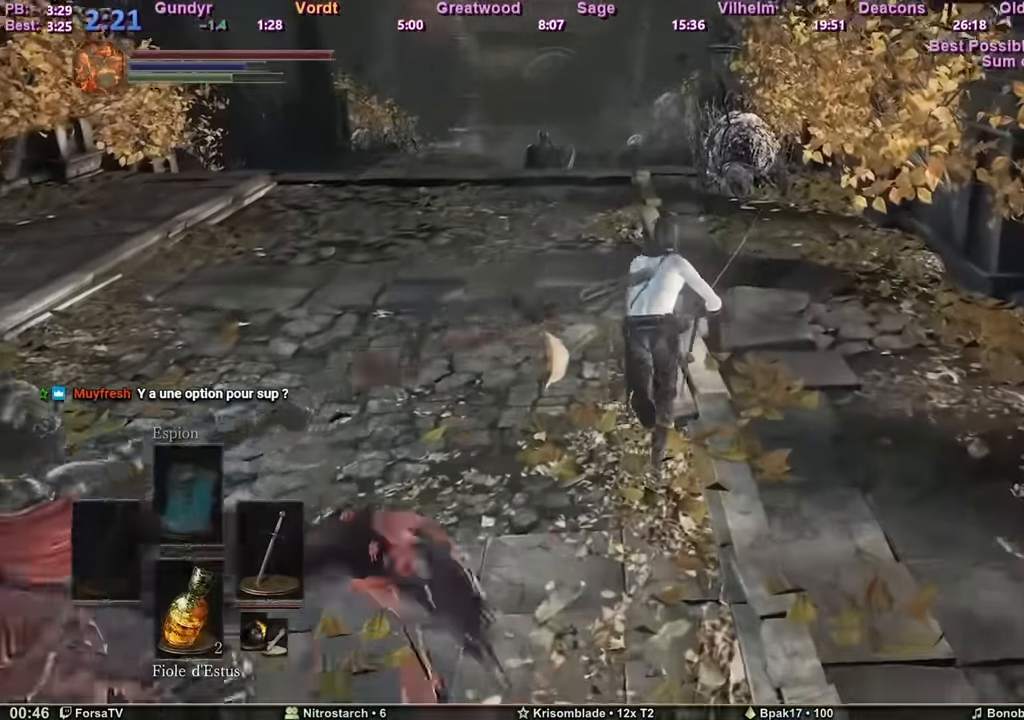
{"keys": ["space", "z"], "mouse": [], "events": []}
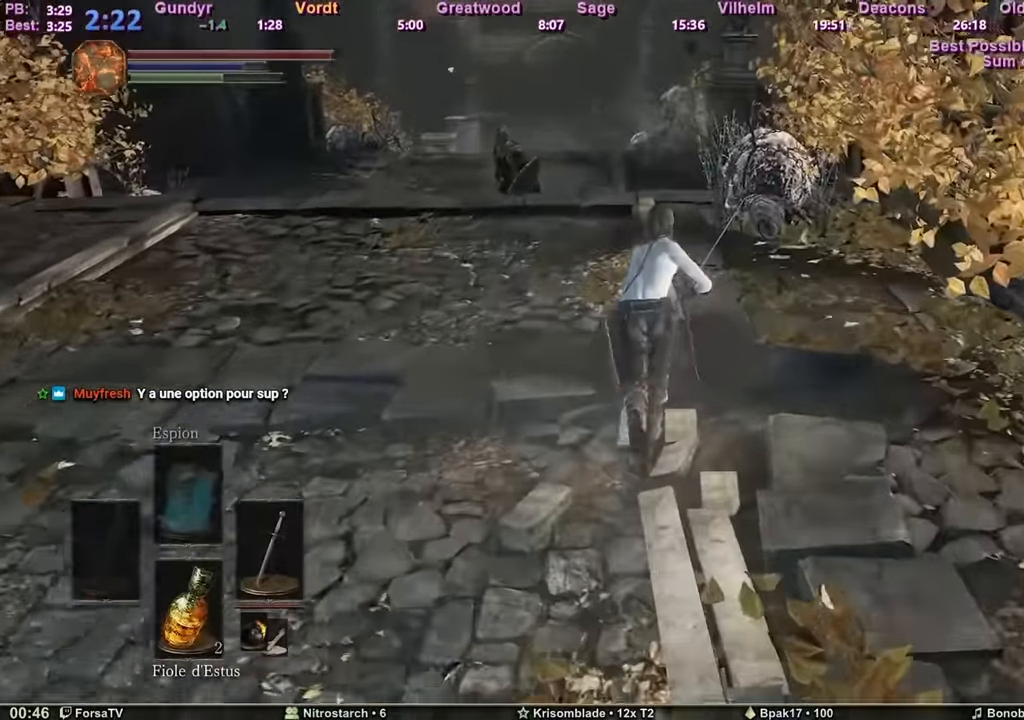
{"keys": ["space", "z"], "mouse": [], "events": []}
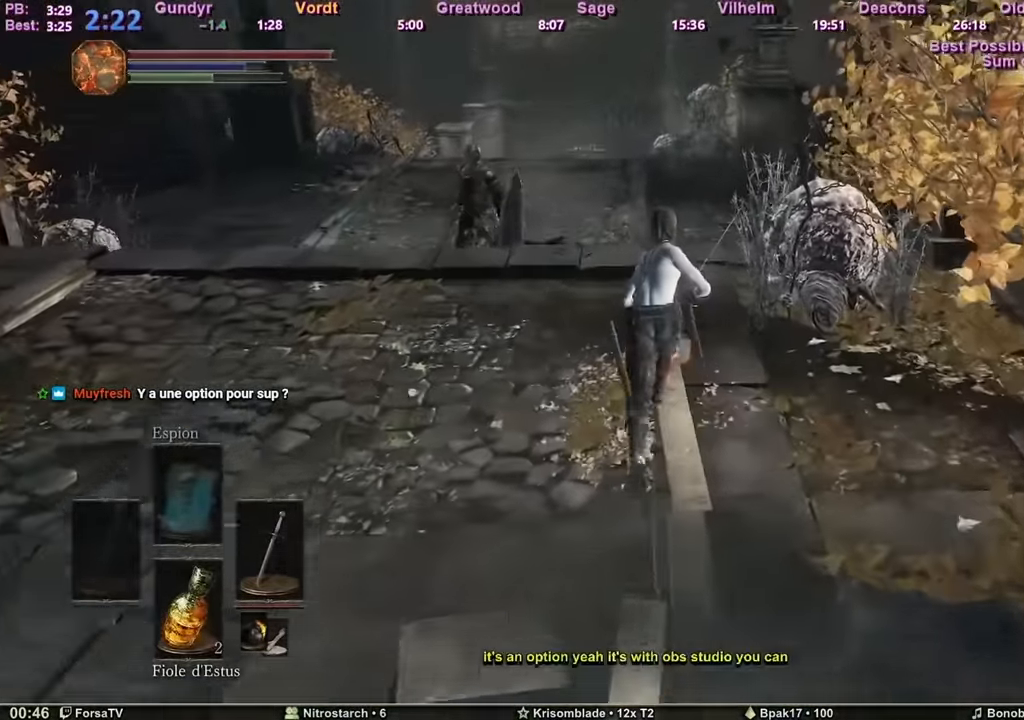
{"keys": ["space", "z"], "mouse": [], "events": []}
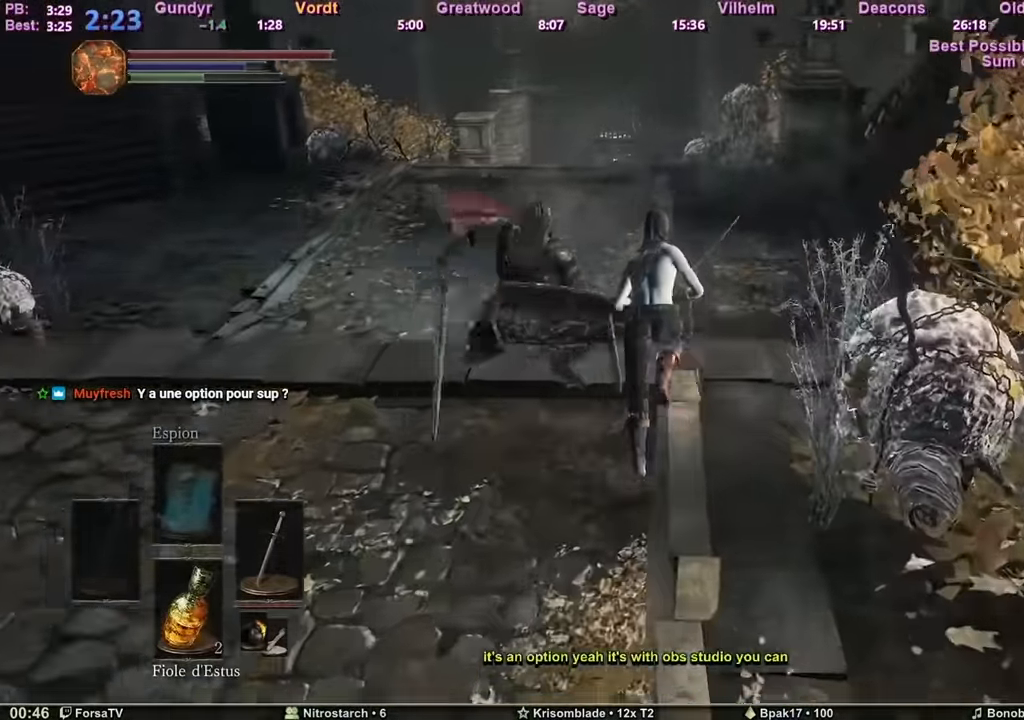
{"keys": ["space", "z"], "mouse": [], "events": []}
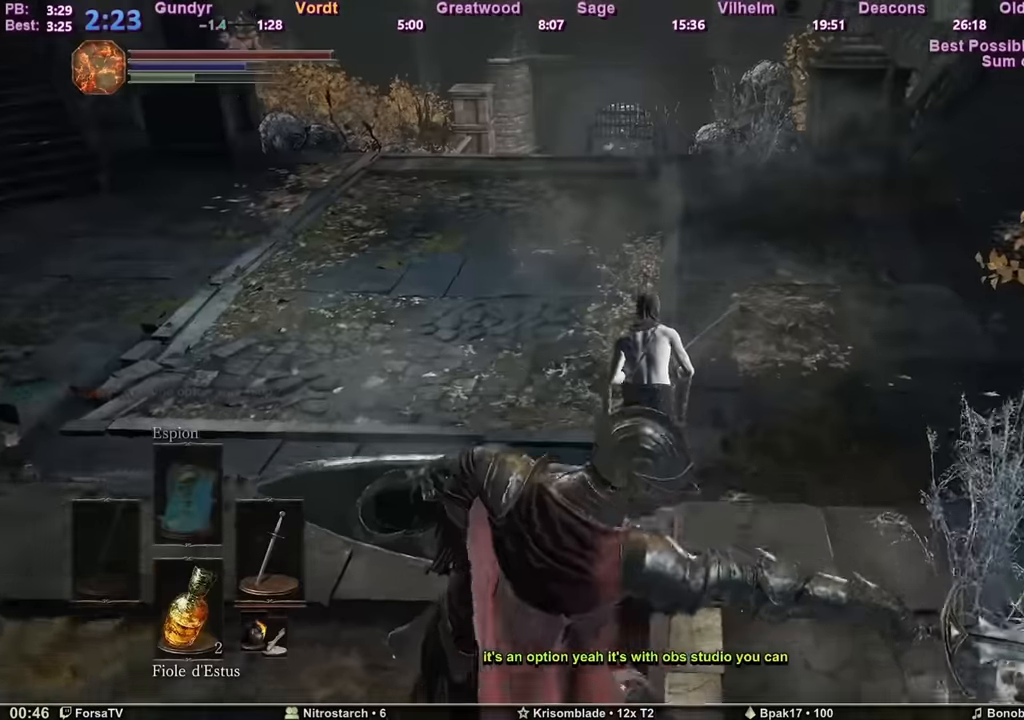
{"keys": ["shift", "space", "z"], "mouse": [], "events": [[284, "shift", "down"]]}
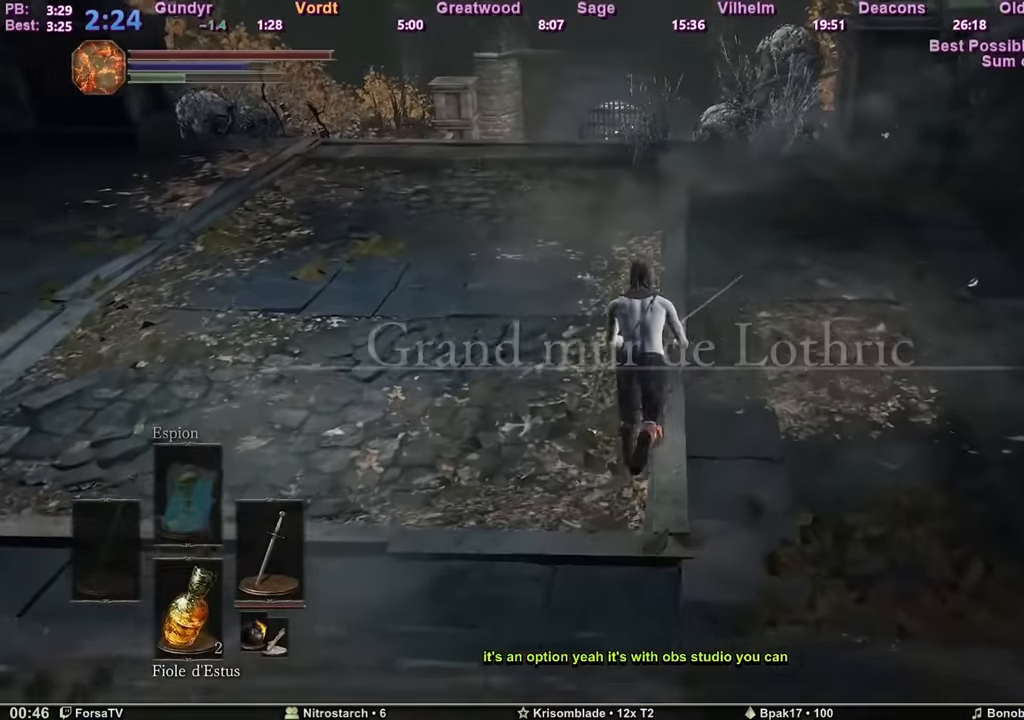
{"keys": ["shift", "space", "z"], "mouse": [], "events": [[250, "mouse_wheel", "down"], [384, "mouse_wheel", "up"]]}
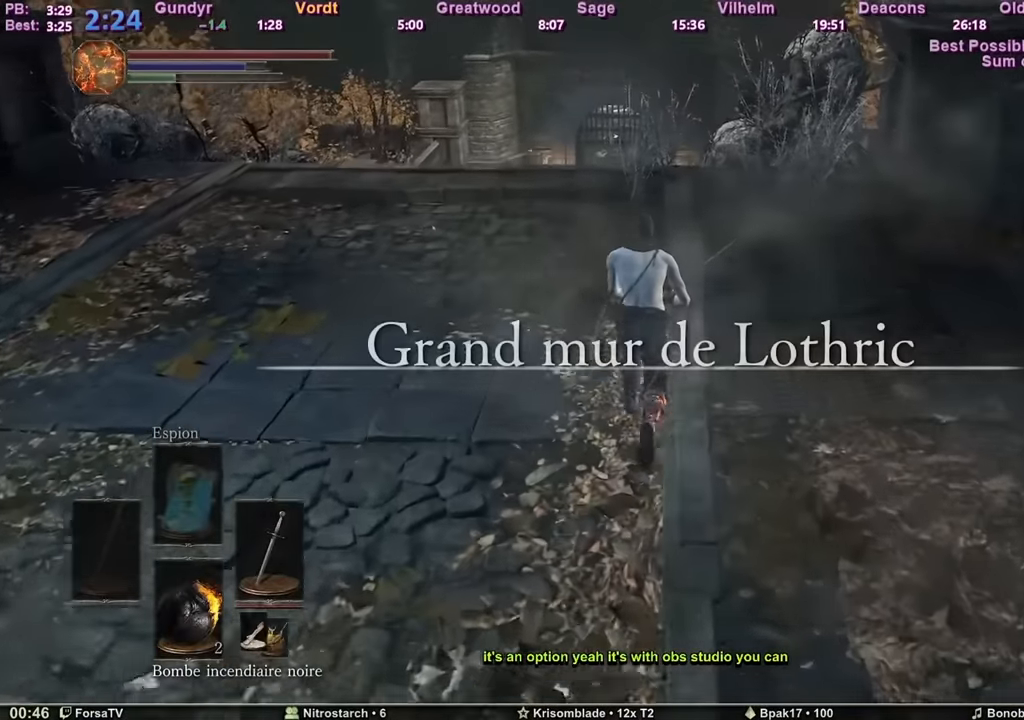
{"keys": ["shift", "space", "z"], "mouse": ["wheel"], "events": [[34, "mouse_wheel", "down"], [167, "mouse_wheel", "up"], [401, "mouse_wheel", "down"]]}
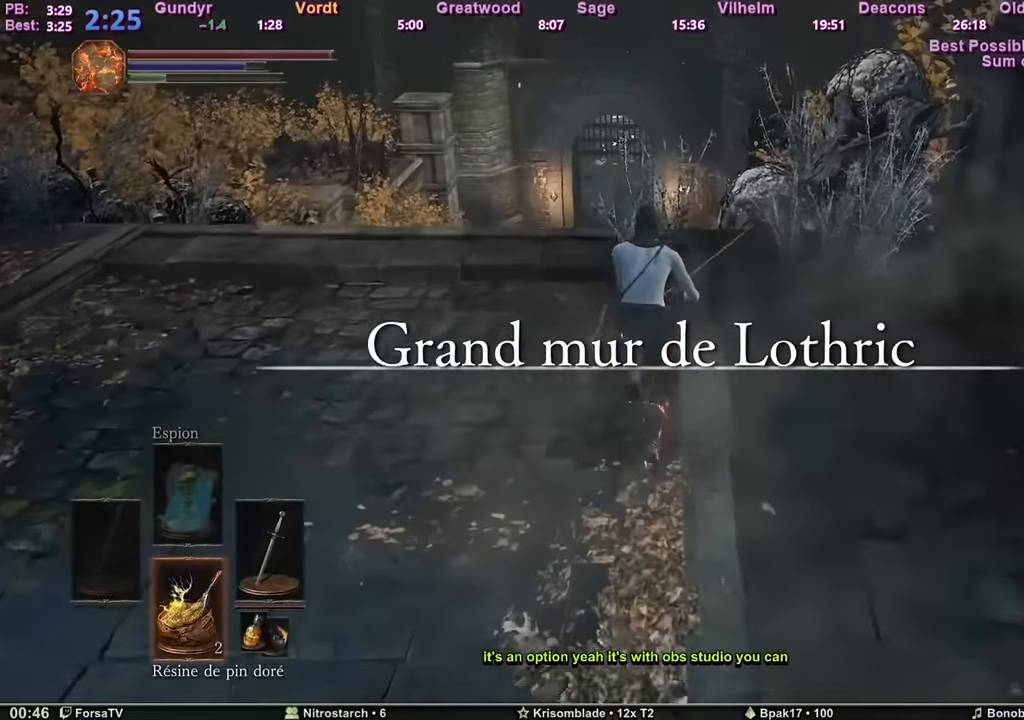
{"keys": ["shift", "space", "z"], "mouse": [], "events": [[50, "mouse_wheel", "up"]]}
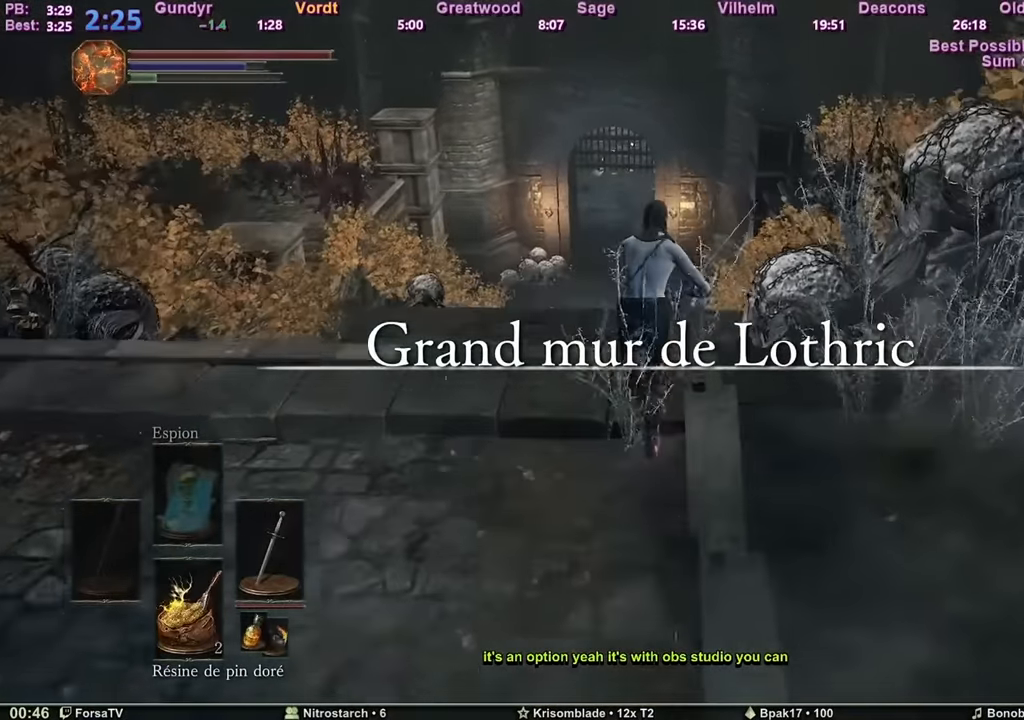
{"keys": ["space", "z"], "mouse": [], "events": [[201, "shift", "up"]]}
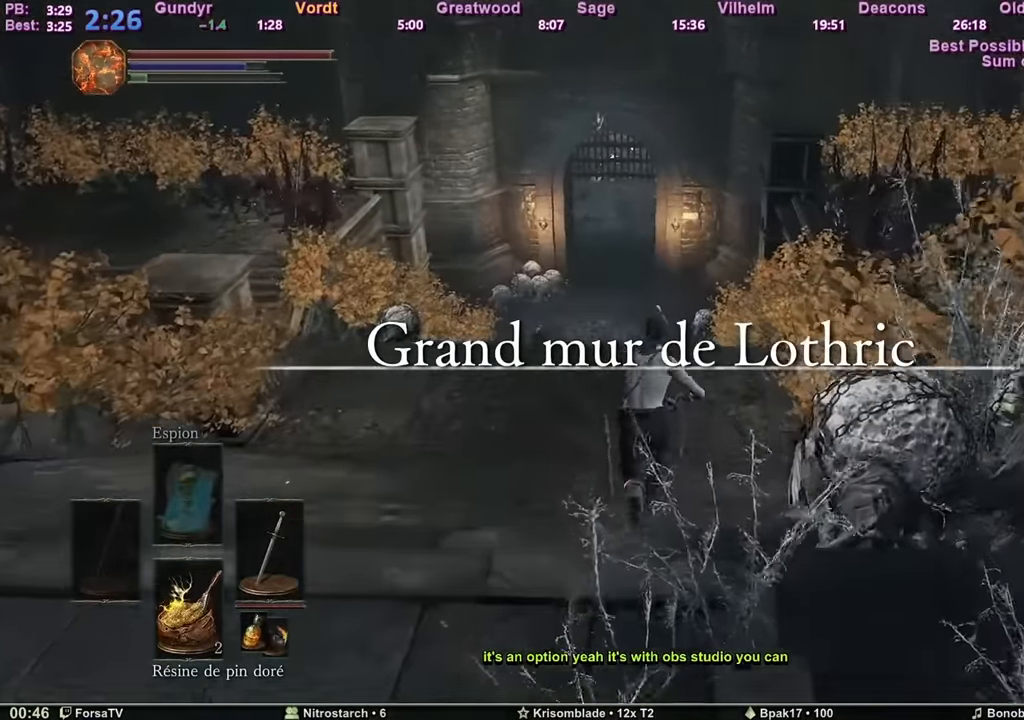
{"keys": ["z"], "mouse": [], "events": [[400, "space", "up"]]}
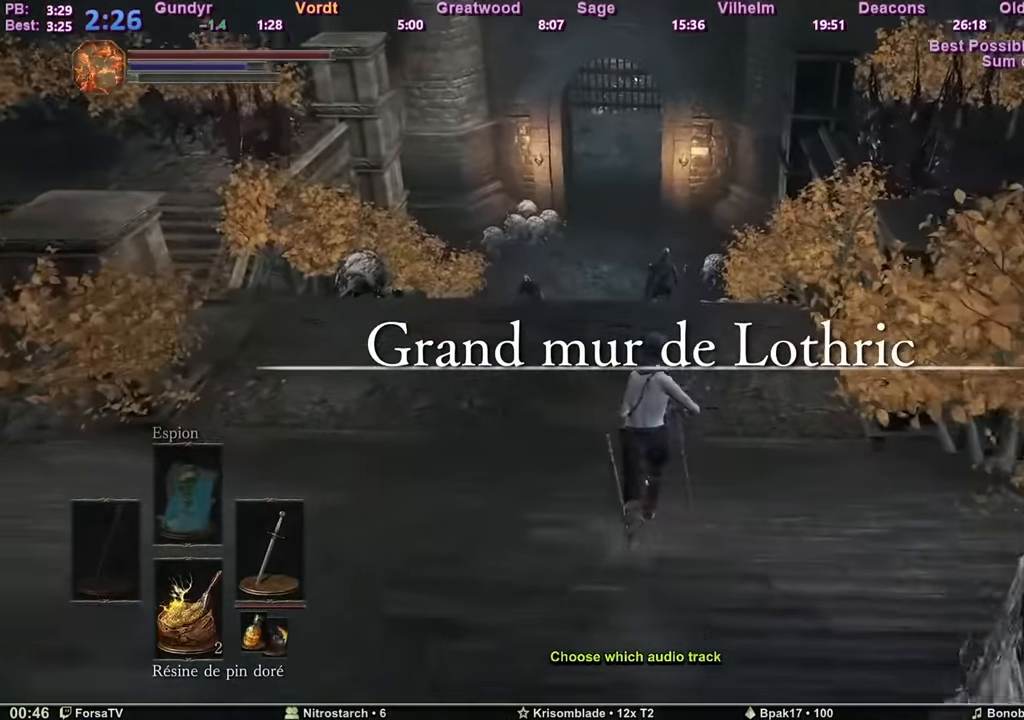
{"keys": ["z"], "mouse": [], "events": []}
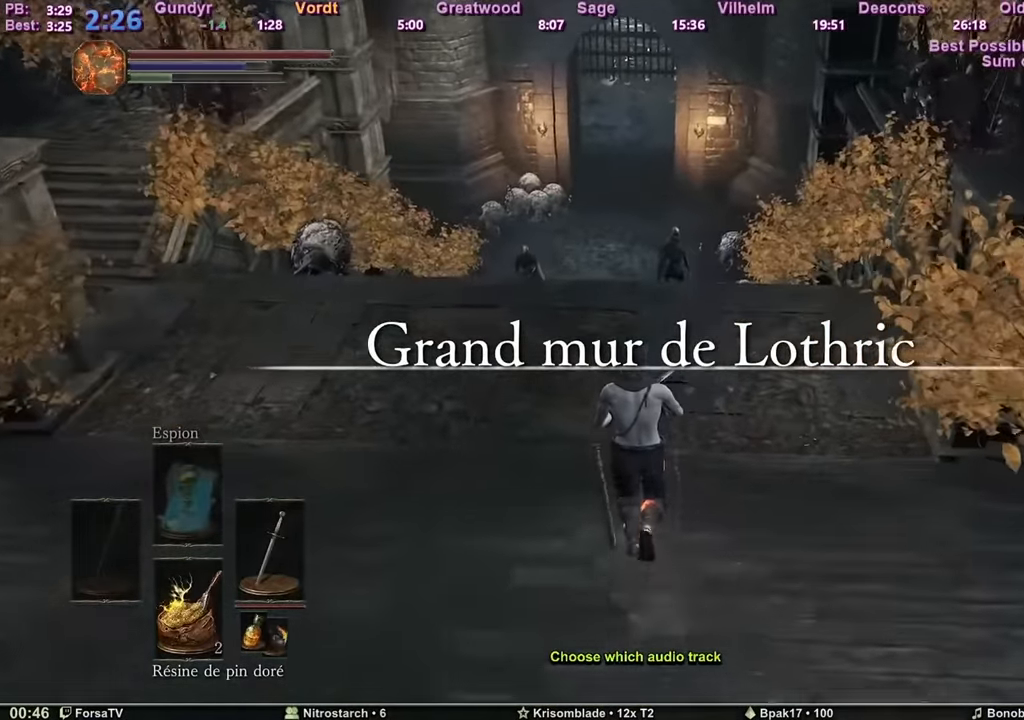
{"keys": ["z"], "mouse": [], "events": []}
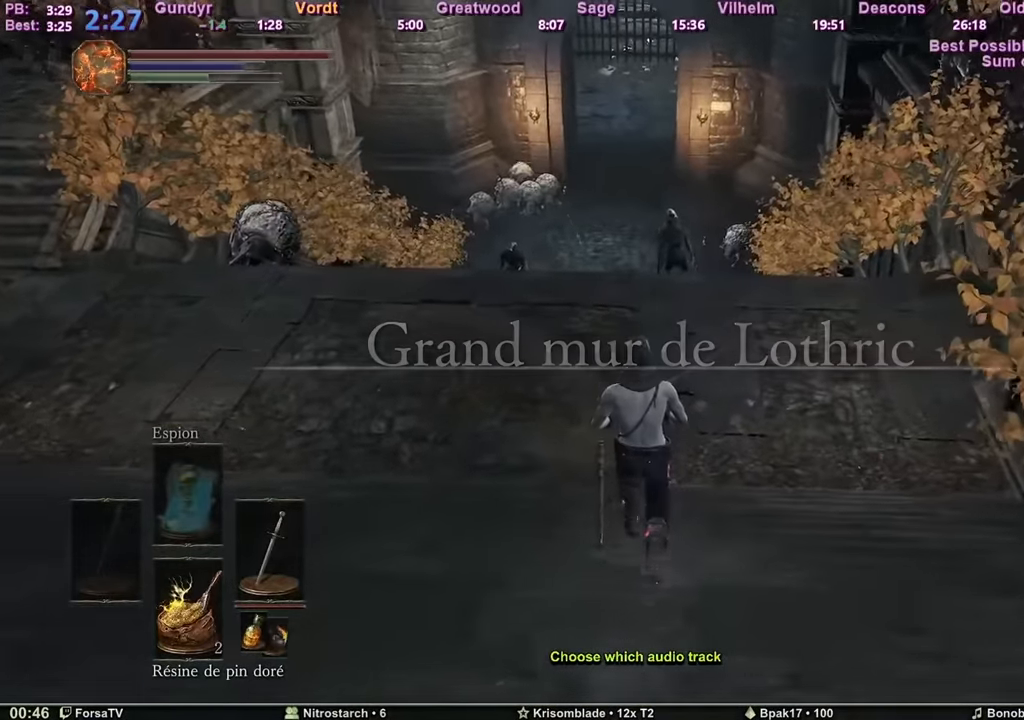
{"keys": ["space", "z"], "mouse": [], "events": [[401, "space", "down"]]}
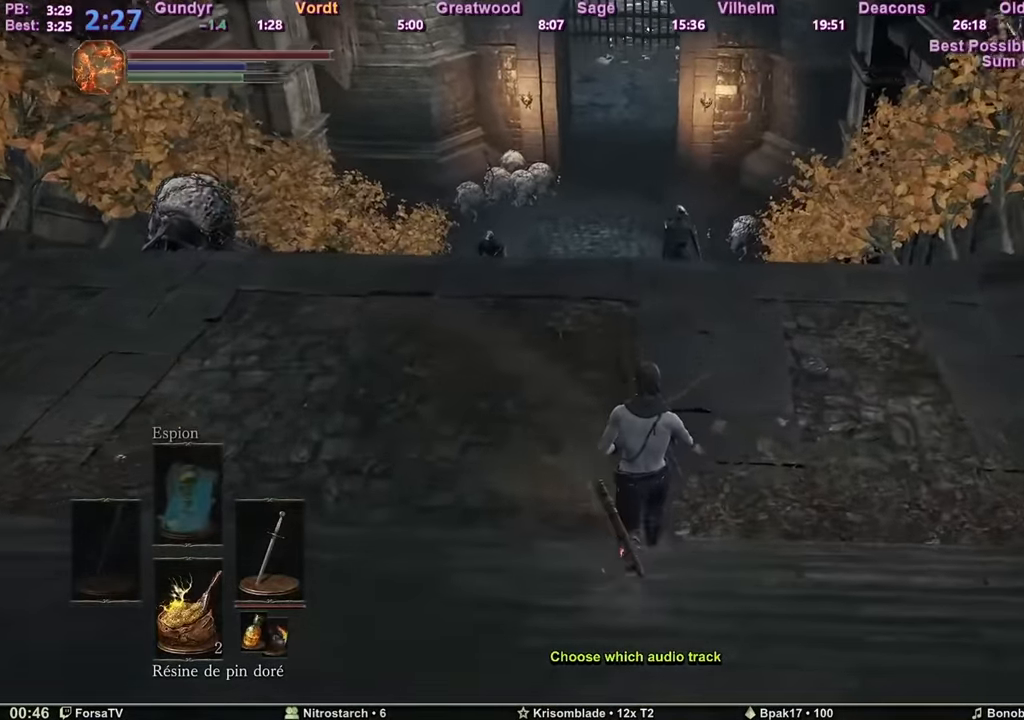
{"keys": ["space", "z"], "mouse": [], "events": []}
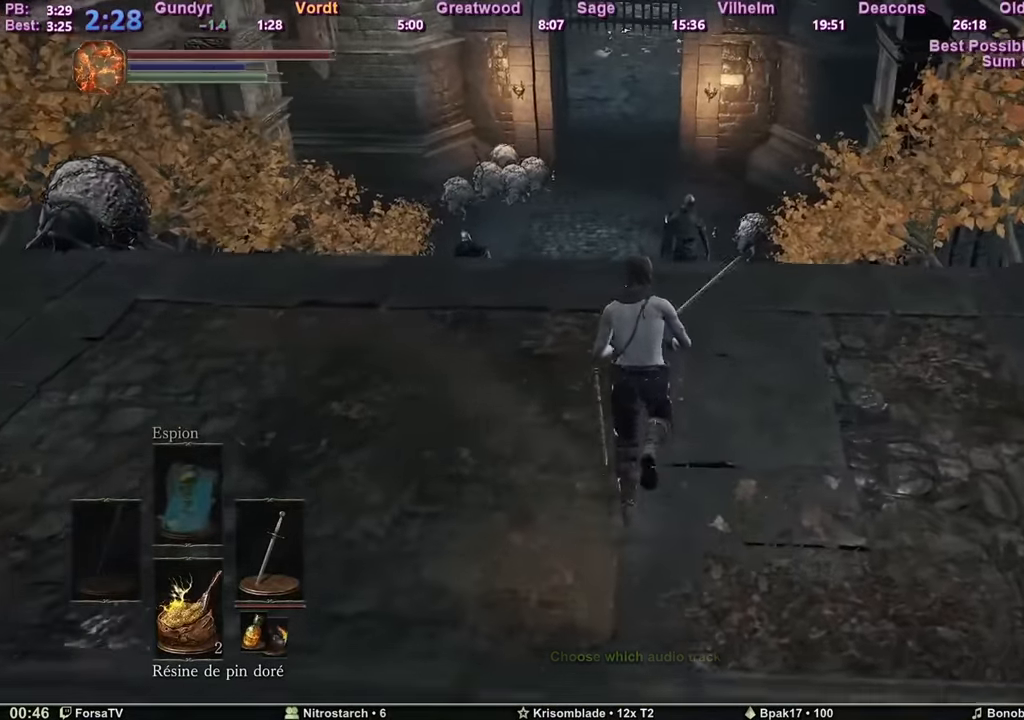
{"keys": ["space", "z"], "mouse": [], "events": []}
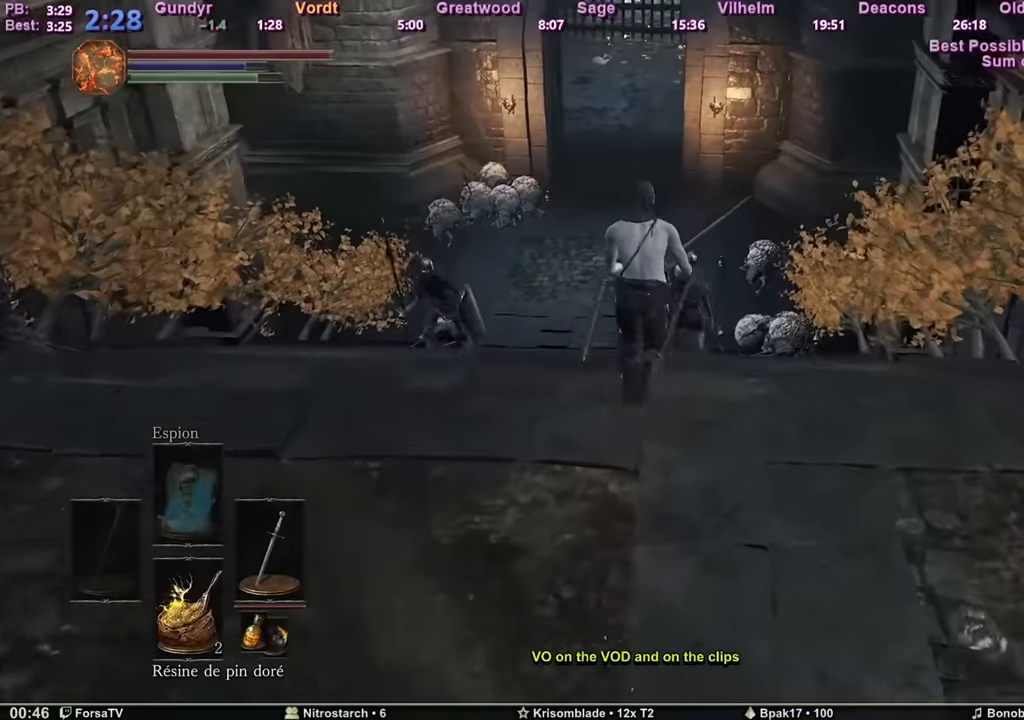
{"keys": ["space", "z"], "mouse": [], "events": []}
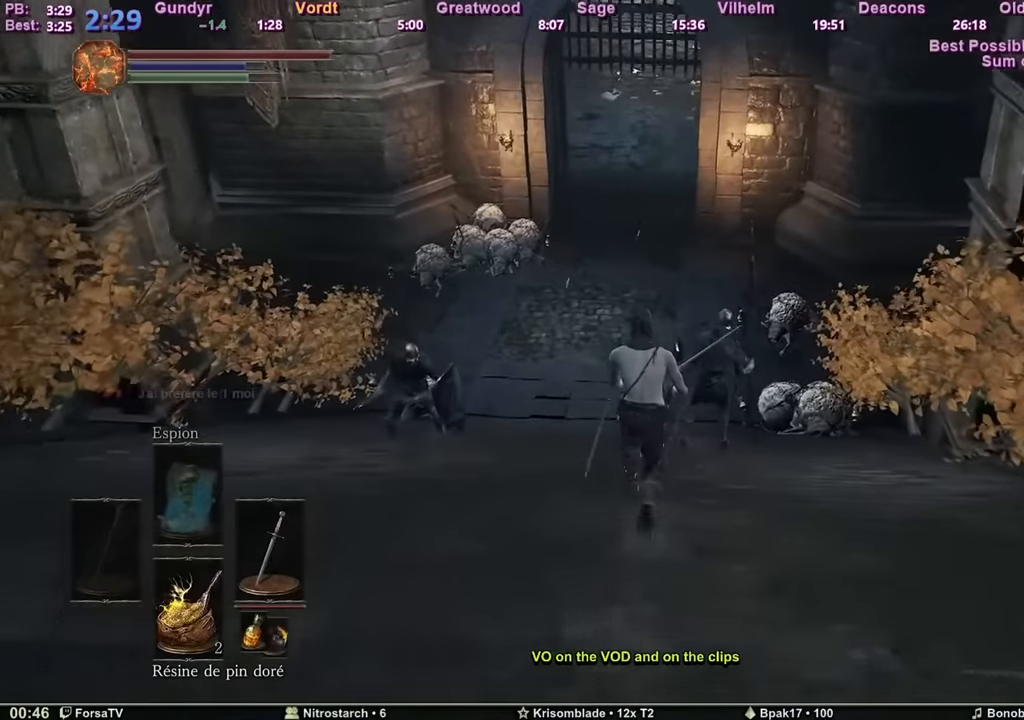
{"keys": ["space", "z"], "mouse": [], "events": []}